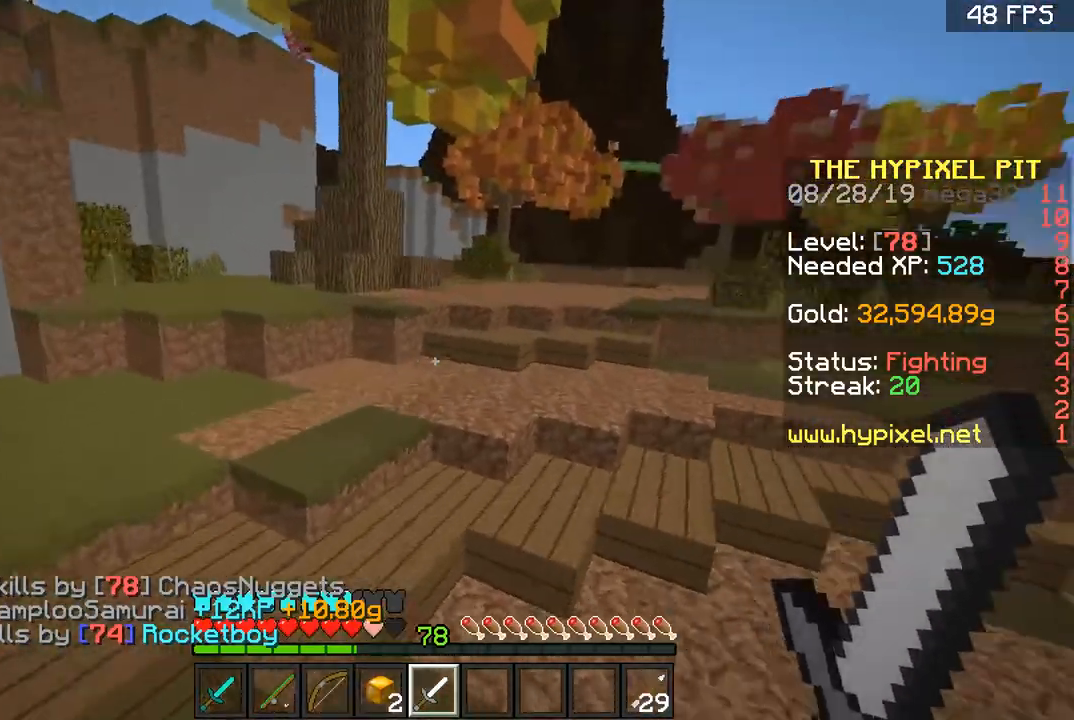
Gameplay with keyboard and mouse; each line is a JSON object with the keys and mouse buttons held at the frame after it. "events" lists presses ("down") and releases ("up") of "a", "d", "s", "space", "w", "mouse_left" and "mouse_right" between this image and that frame as [ms after this image, input, new state], when the widget could be followed in between. "mouse_left", "mouse_right" = the "left", "right" buttons of the "mouse" list. No other keys are recorded. Fast repeated clicks can show as one long hold. Mouse movement is not recorded.
{"keys": ["space", "w"], "mouse": [], "events": [[100, "space", "up"], [200, "a", "up"], [200, "d", "down"], [300, "d", "up"], [300, "space", "down"]]}
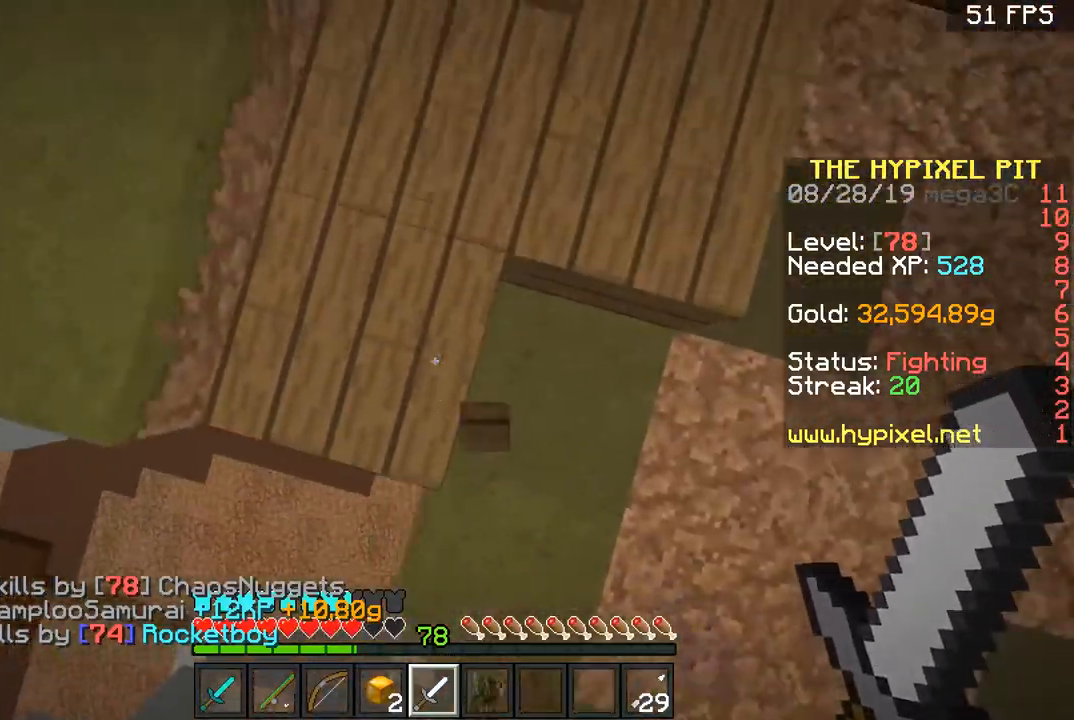
{"keys": ["a", "w"], "mouse": [], "events": [[233, "space", "up"], [300, "space", "down"], [383, "a", "down"], [450, "space", "up"]]}
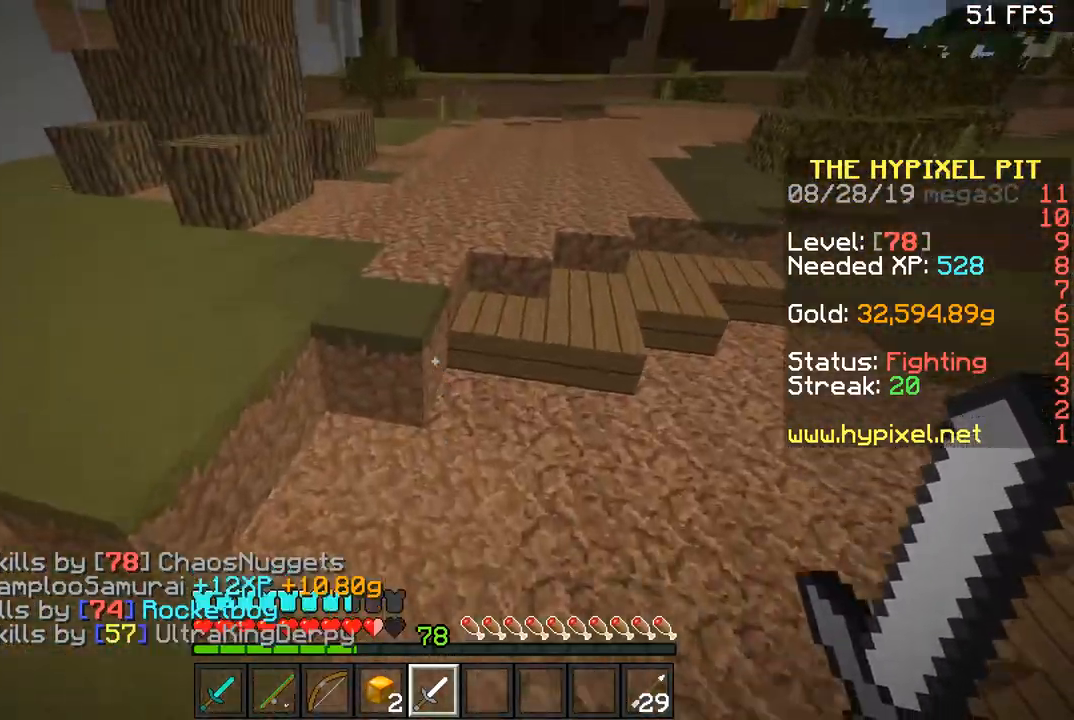
{"keys": ["a", "w"], "mouse": [], "events": [[150, "a", "up"], [234, "space", "down"], [451, "a", "down"], [501, "space", "up"]]}
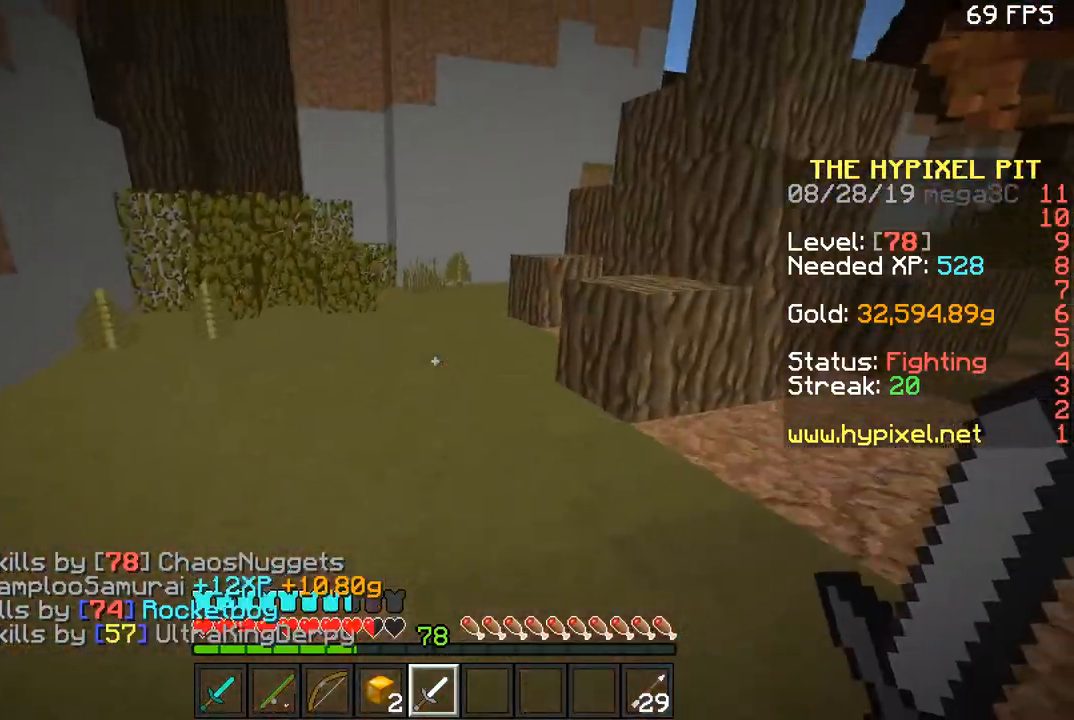
{"keys": ["space", "w"], "mouse": [], "events": [[83, "a", "up"], [200, "space", "down"]]}
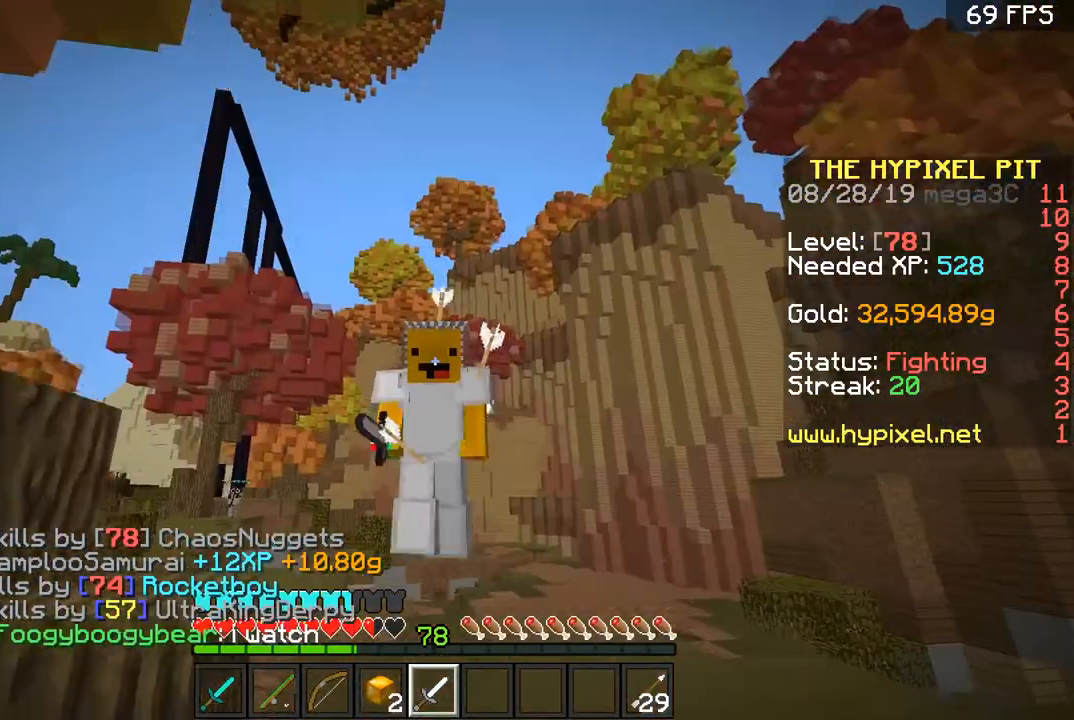
{"keys": ["a", "space", "w"], "mouse": [], "events": [[401, "a", "down"]]}
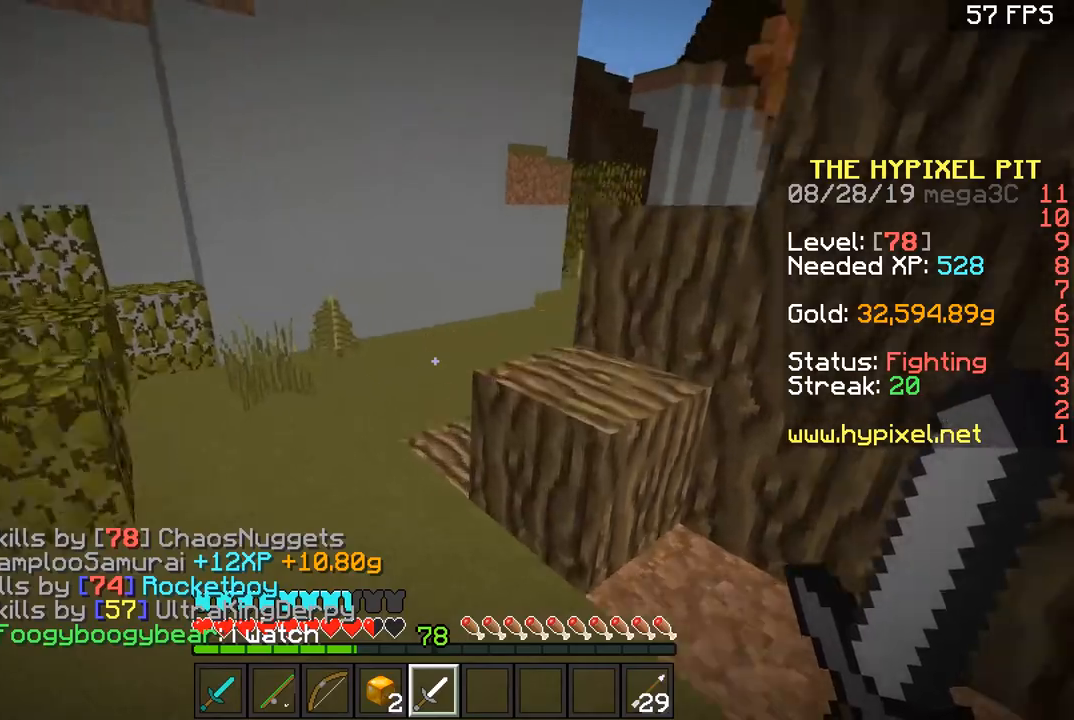
{"keys": ["a", "space", "w"], "mouse": [], "events": [[150, "space", "up"], [400, "space", "down"]]}
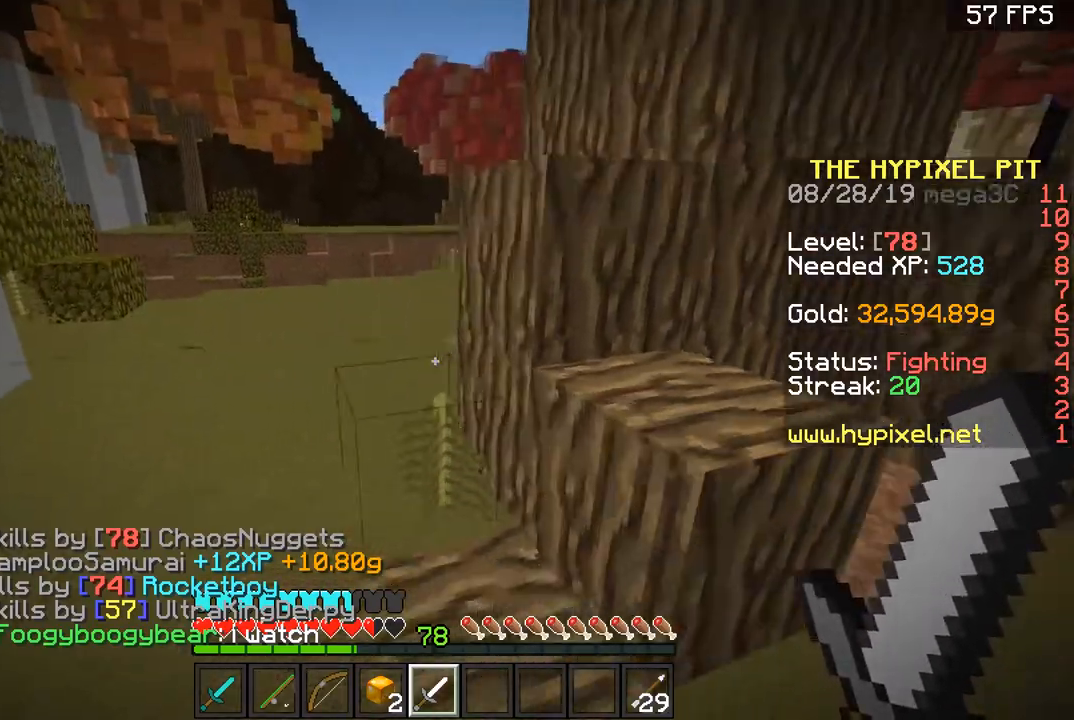
{"keys": ["a", "space", "w"], "mouse": [], "events": [[250, "space", "up"], [484, "space", "down"]]}
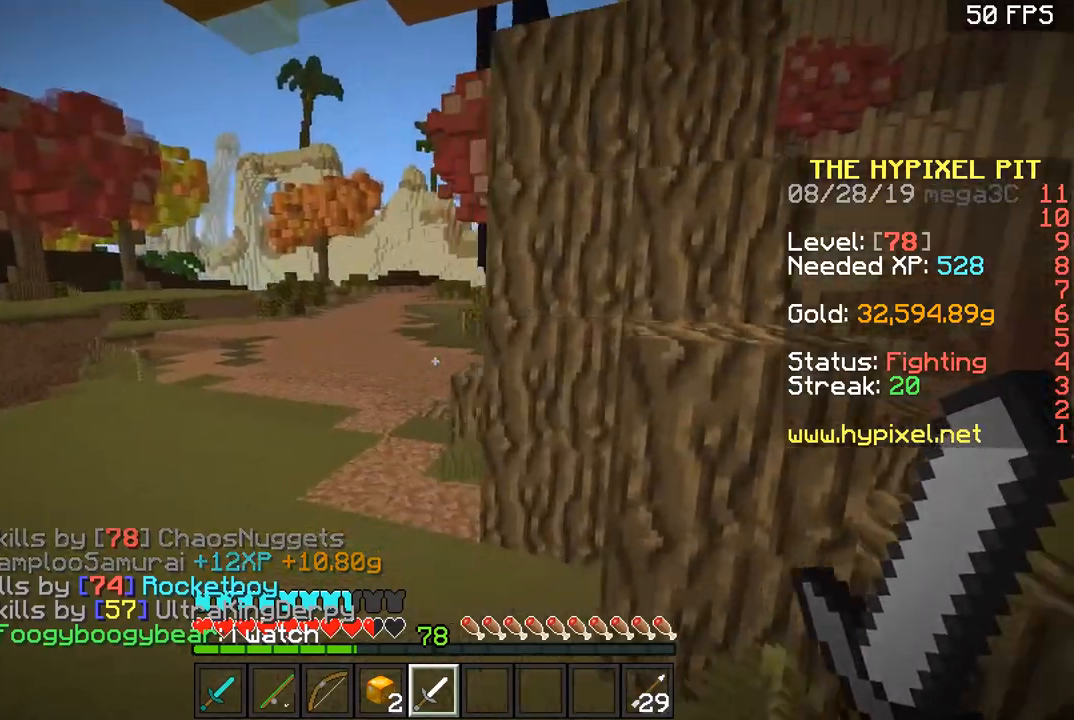
{"keys": ["d", "w"], "mouse": [], "events": [[233, "a", "up"], [233, "d", "down"], [283, "space", "up"]]}
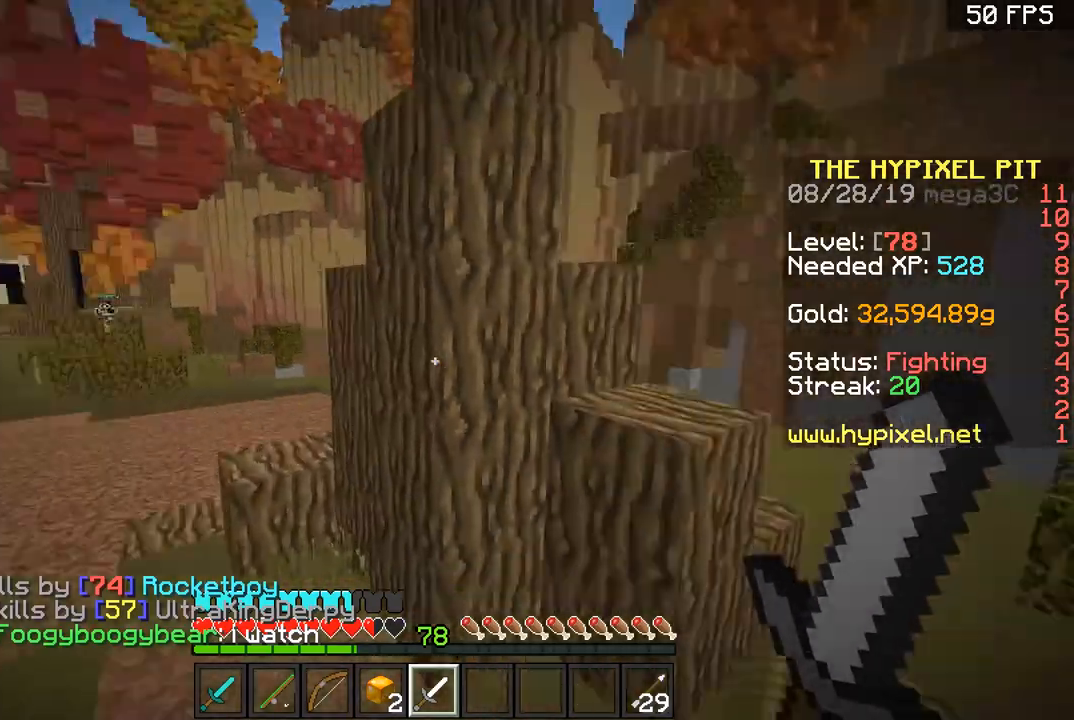
{"keys": ["d", "w"], "mouse": [], "events": [[117, "d", "up"], [151, "d", "down"]]}
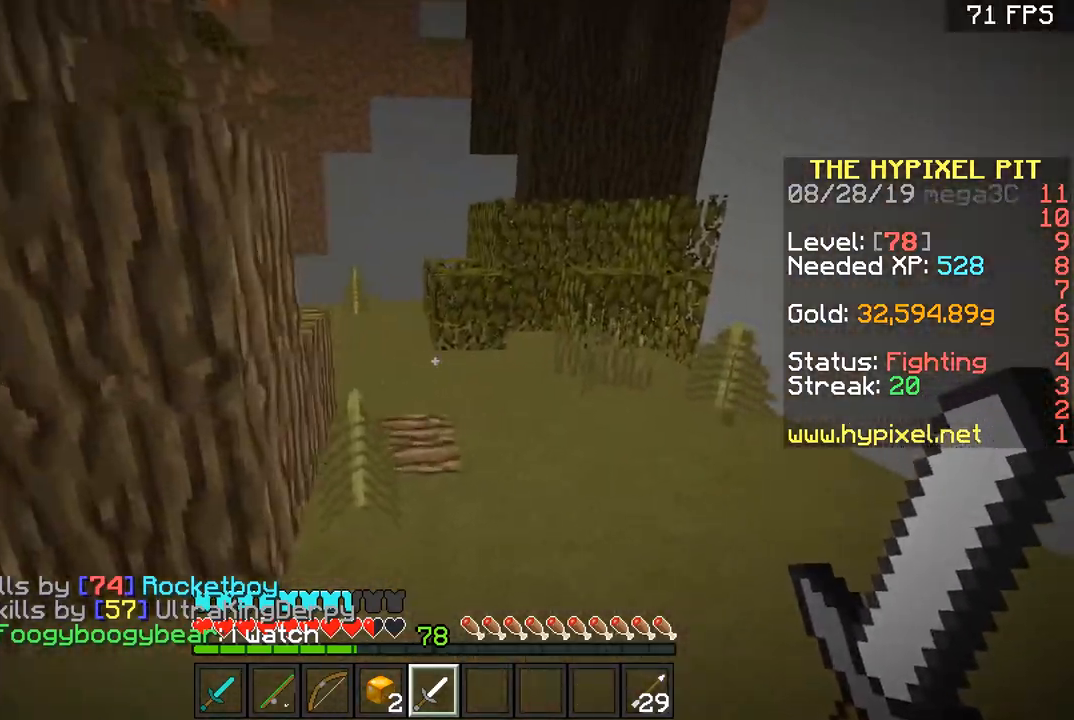
{"keys": ["w"], "mouse": [], "events": [[100, "space", "down"], [300, "space", "up"], [500, "d", "up"]]}
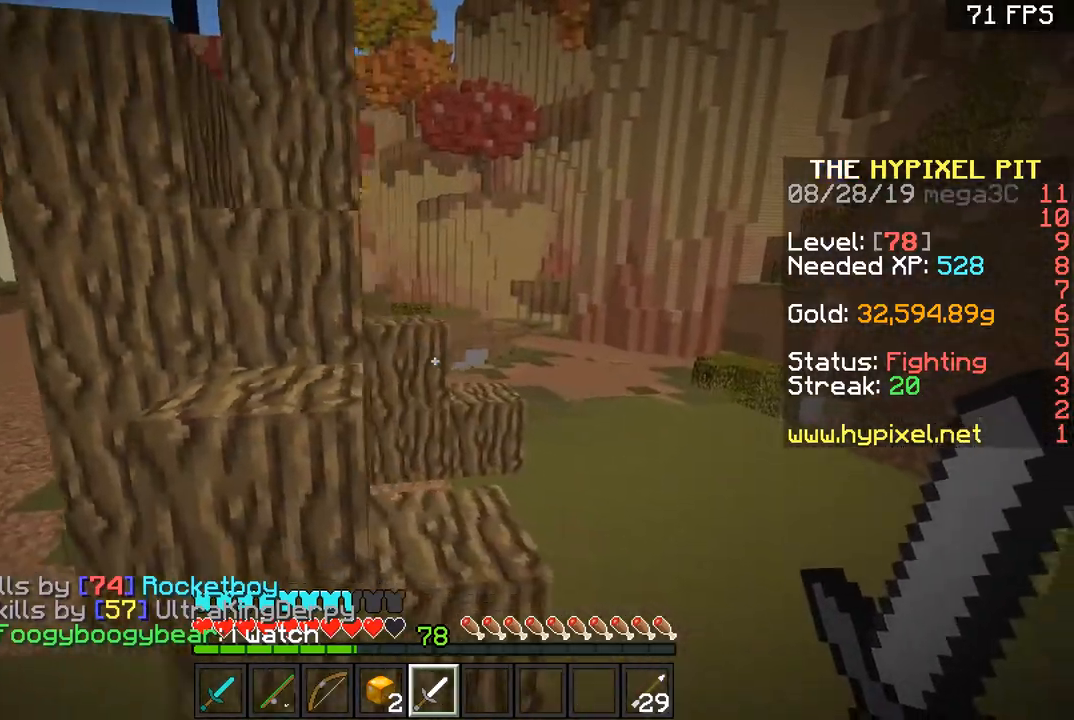
{"keys": ["d", "w"], "mouse": [], "events": [[151, "space", "down"], [251, "d", "down"], [351, "space", "up"]]}
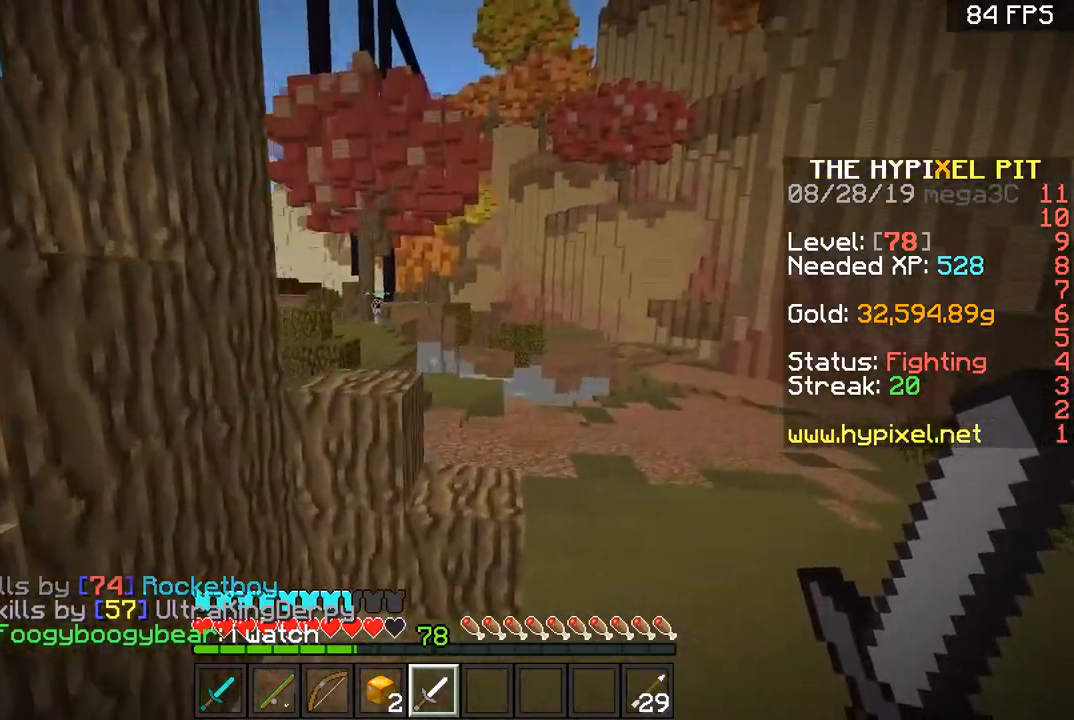
{"keys": ["w"], "mouse": ["right"], "events": [[267, "space", "down"], [367, "d", "up"], [400, "space", "up"], [500, "mouse_right", "down"]]}
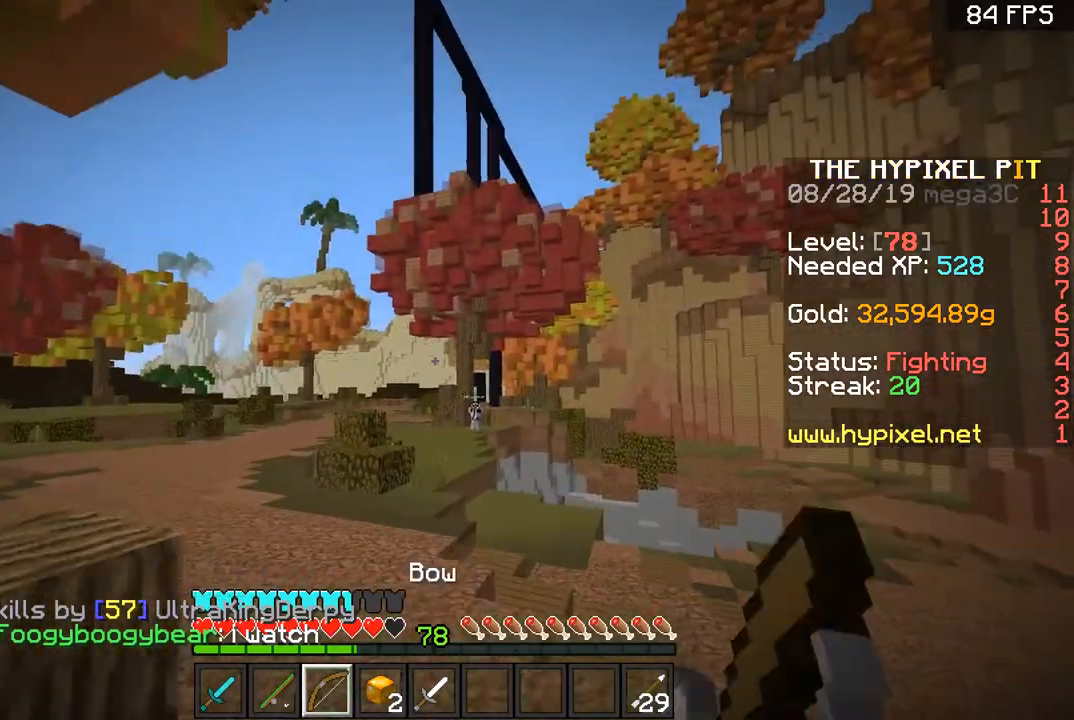
{"keys": ["a", "w"], "mouse": ["right"], "events": [[351, "a", "down"]]}
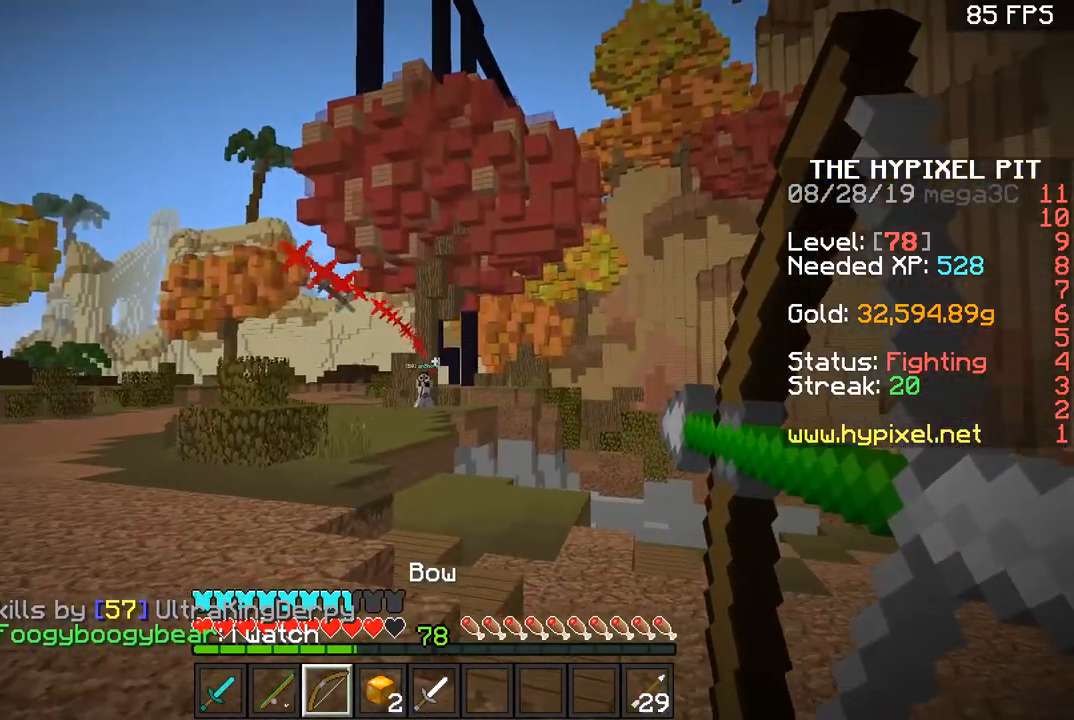
{"keys": ["space", "w"], "mouse": [], "events": [[100, "a", "up"], [500, "mouse_right", "up"], [500, "space", "down"]]}
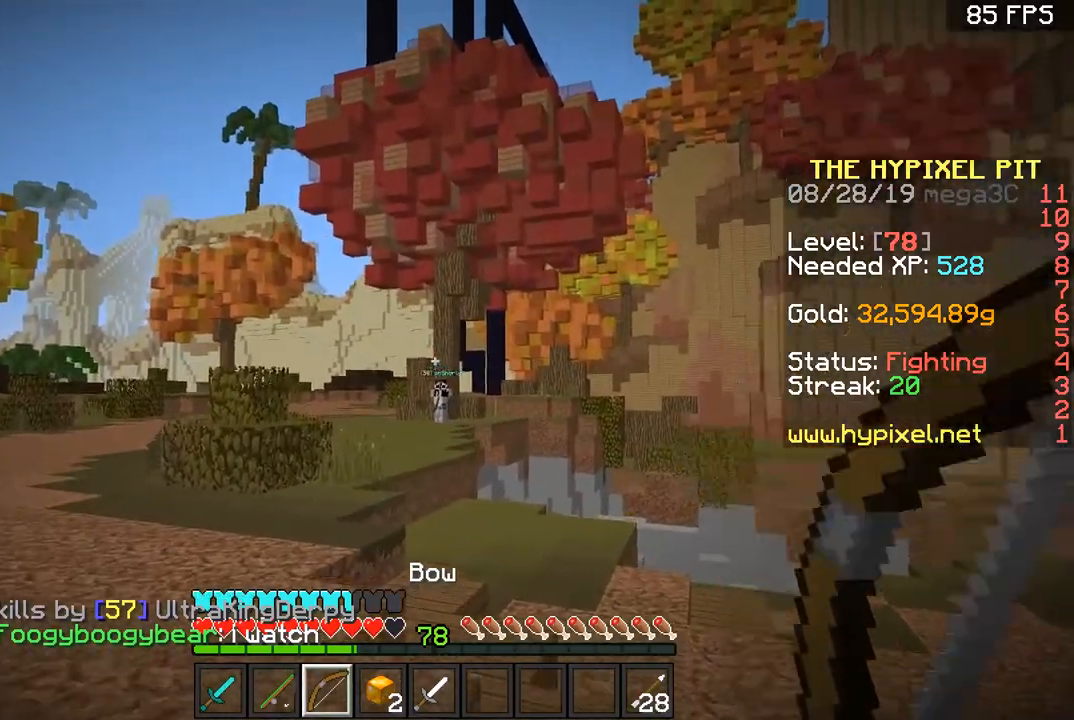
{"keys": ["d", "w"], "mouse": ["right"], "events": [[67, "d", "down"], [101, "mouse_right", "down"], [201, "space", "up"]]}
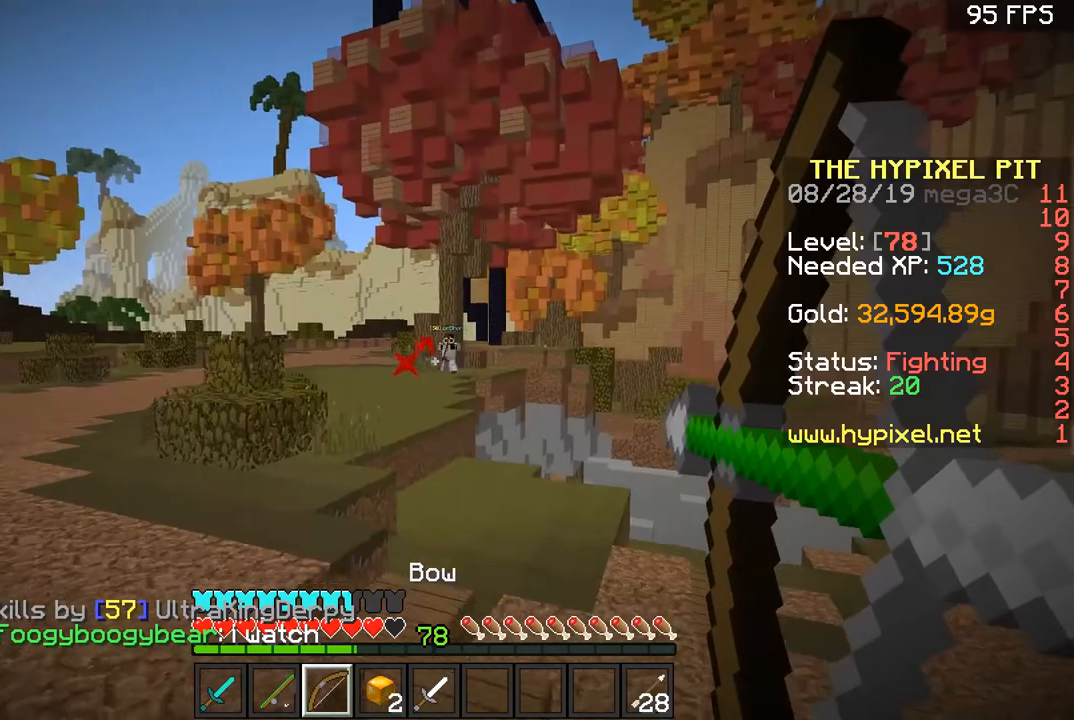
{"keys": ["w"], "mouse": ["right"], "events": [[100, "d", "up"]]}
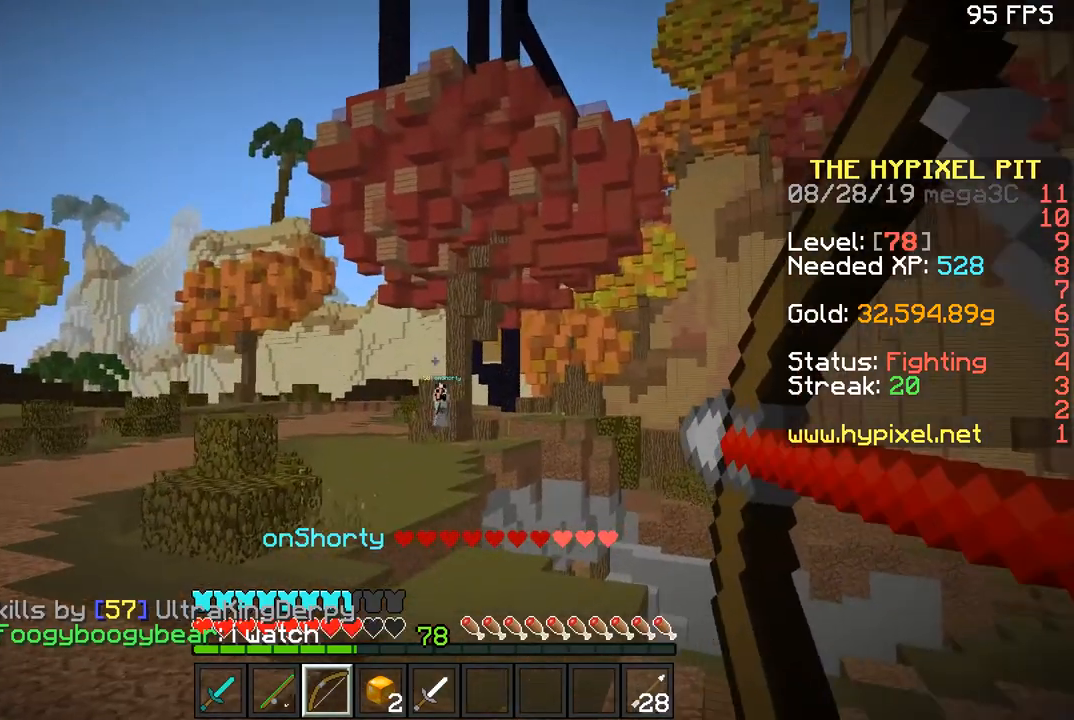
{"keys": ["a", "w"], "mouse": ["right"], "events": [[217, "a", "down"], [251, "mouse_right", "up"], [301, "mouse_right", "down"], [301, "space", "down"], [401, "space", "up"]]}
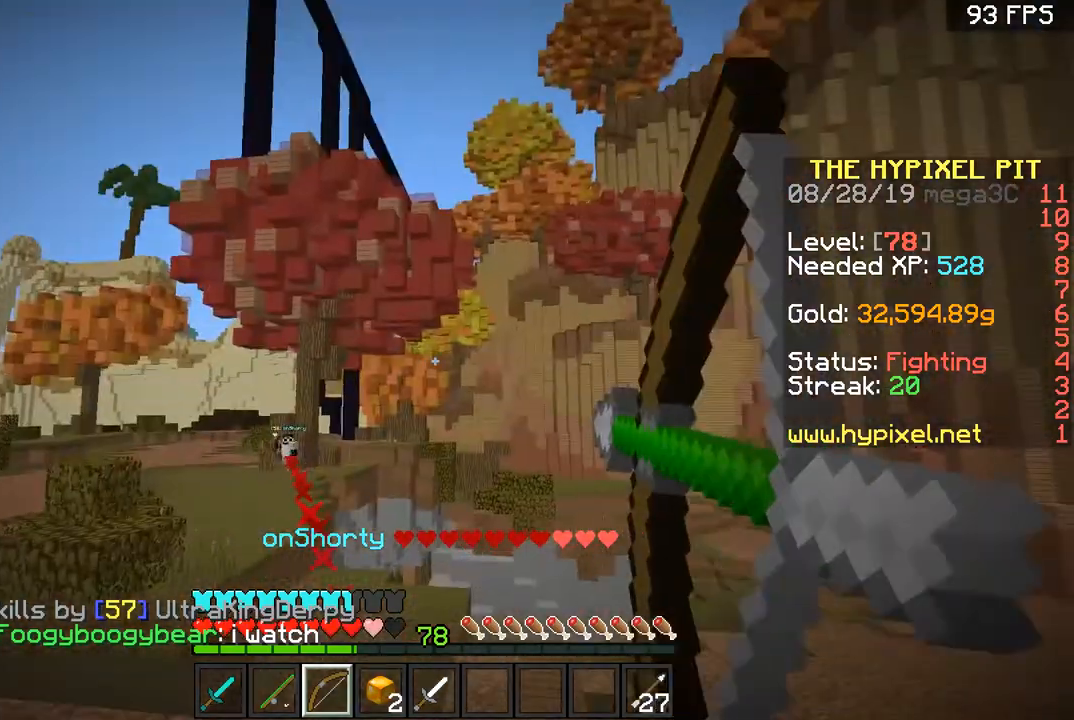
{"keys": ["w"], "mouse": ["right"], "events": [[200, "a", "up"]]}
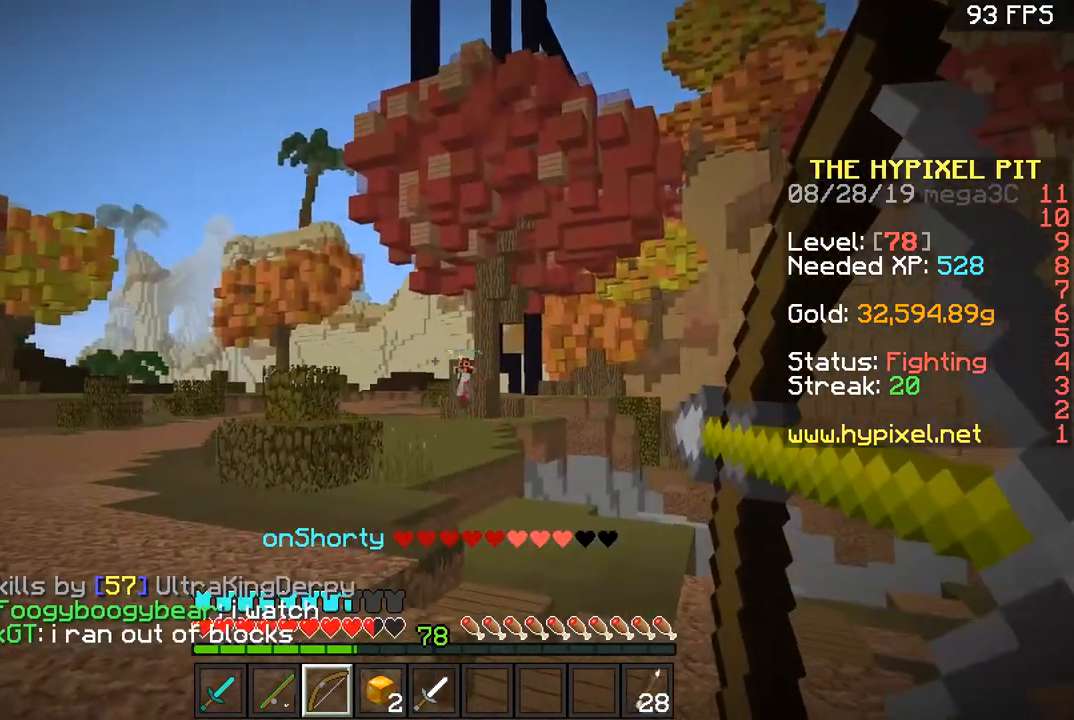
{"keys": ["d", "w"], "mouse": ["right"], "events": [[284, "d", "down"], [284, "mouse_right", "up"], [334, "space", "down"], [401, "mouse_right", "down"], [451, "space", "up"]]}
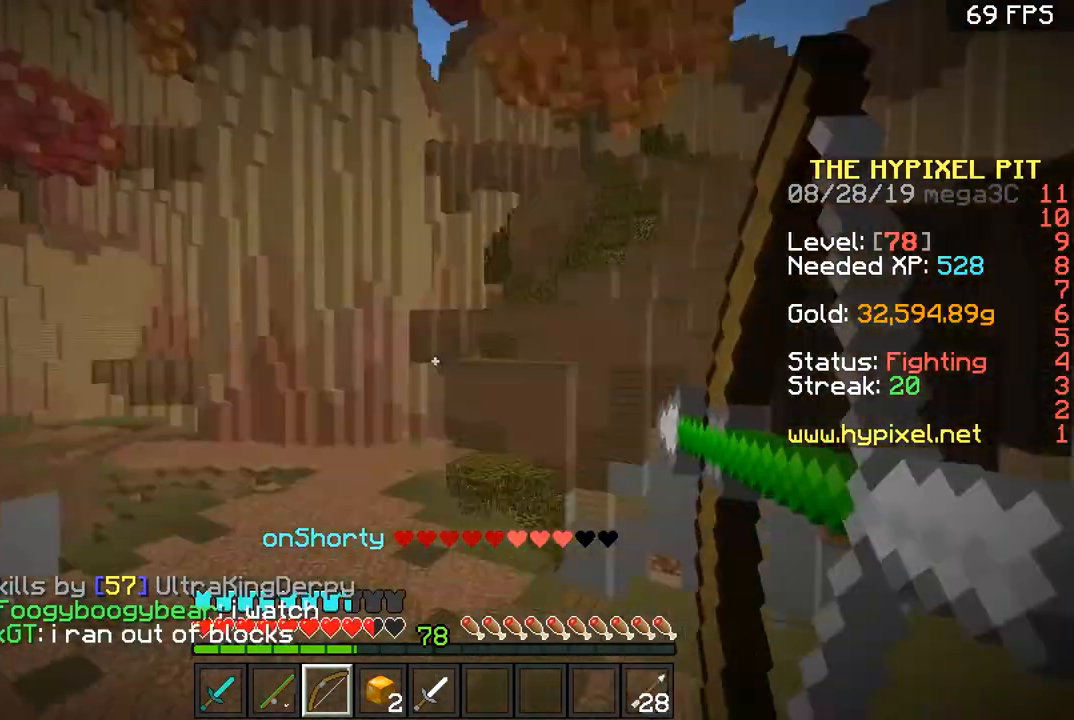
{"keys": ["d", "w"], "mouse": ["right"], "events": []}
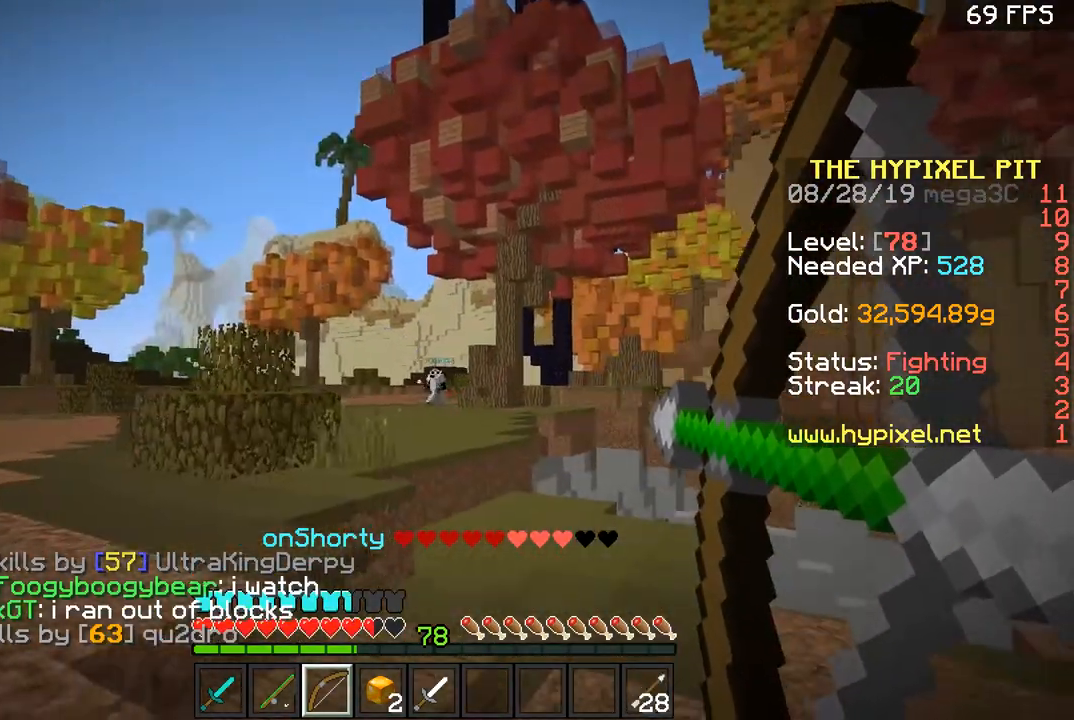
{"keys": ["w"], "mouse": ["right"], "events": [[50, "d", "up"]]}
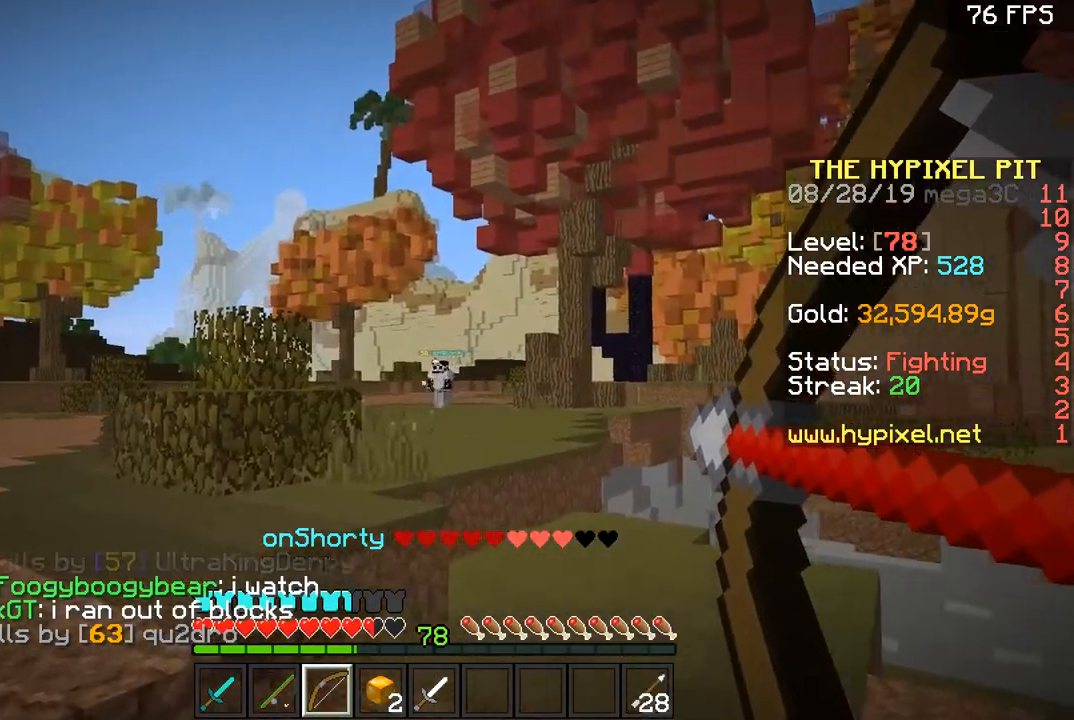
{"keys": ["w"], "mouse": ["right"], "events": []}
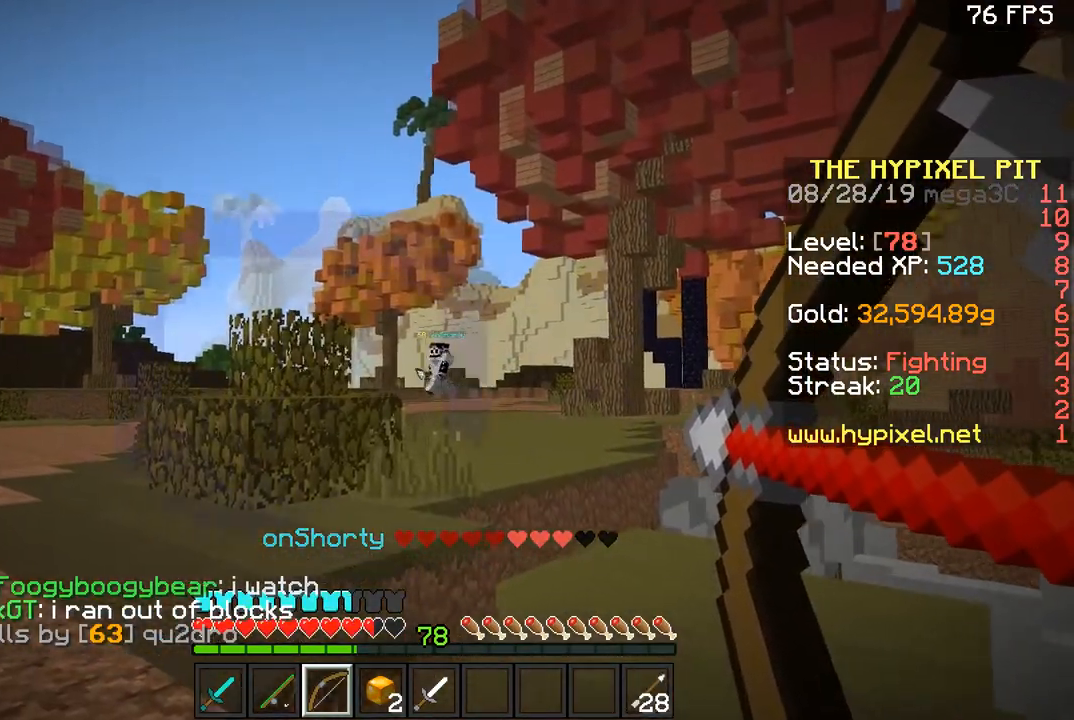
{"keys": ["w"], "mouse": ["right"], "events": [[101, "d", "down"], [184, "d", "up"]]}
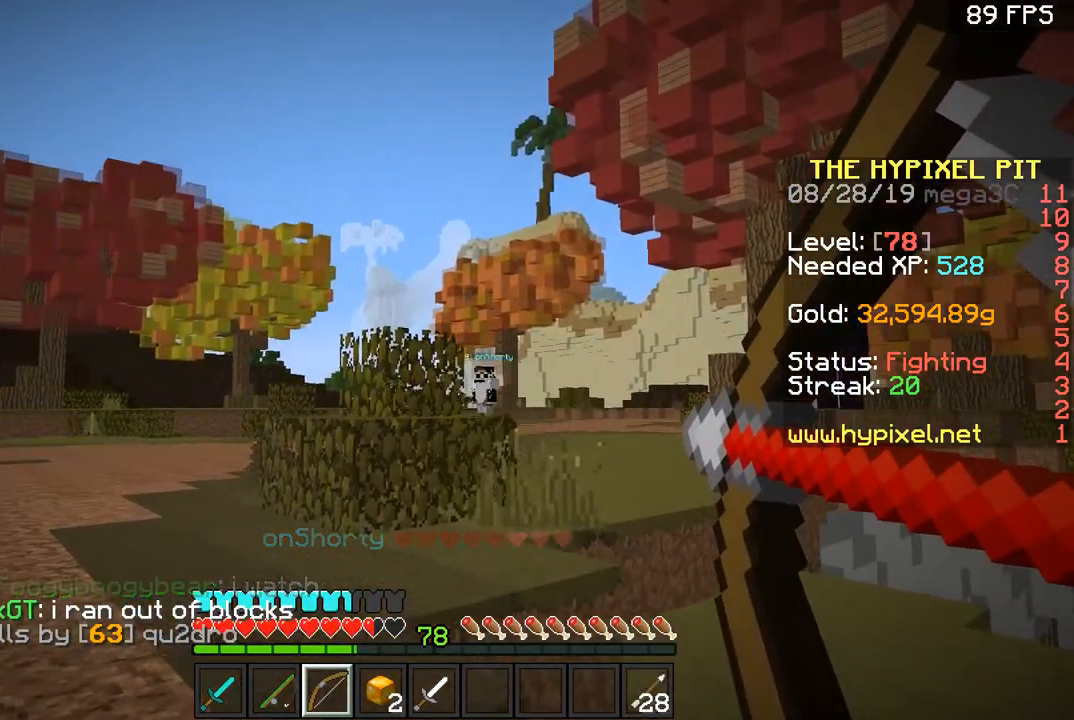
{"keys": ["a", "w"], "mouse": ["right"], "events": [[50, "a", "down"]]}
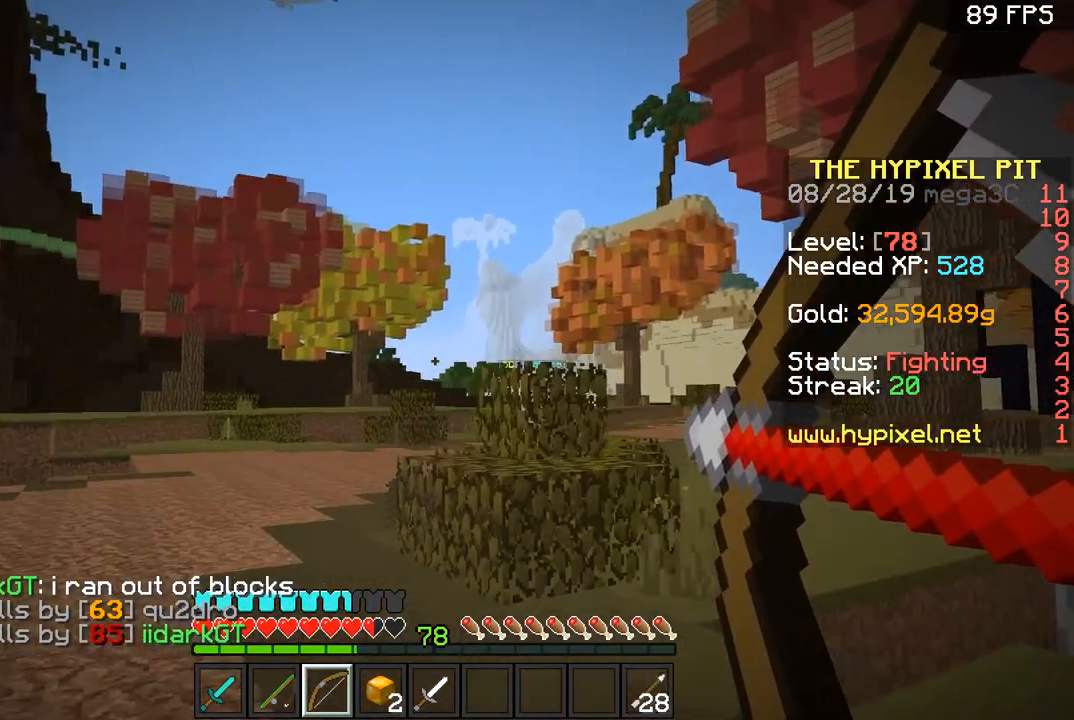
{"keys": ["w"], "mouse": [], "events": [[84, "a", "up"], [484, "mouse_right", "up"]]}
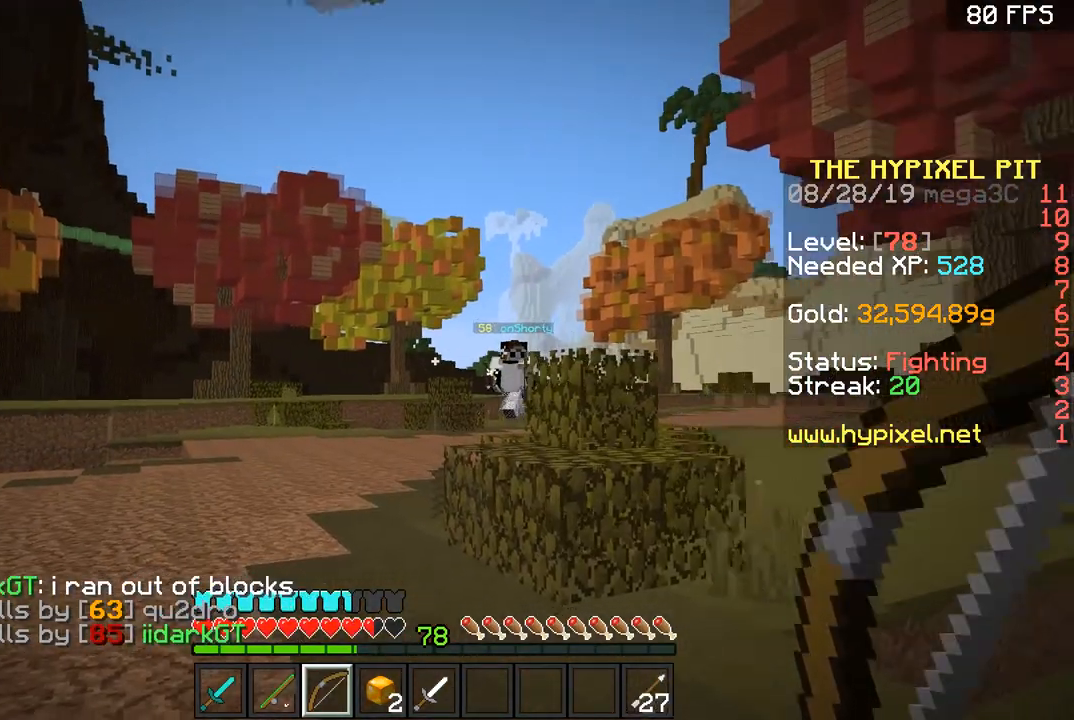
{"keys": ["a", "w"], "mouse": [], "events": [[450, "a", "down"]]}
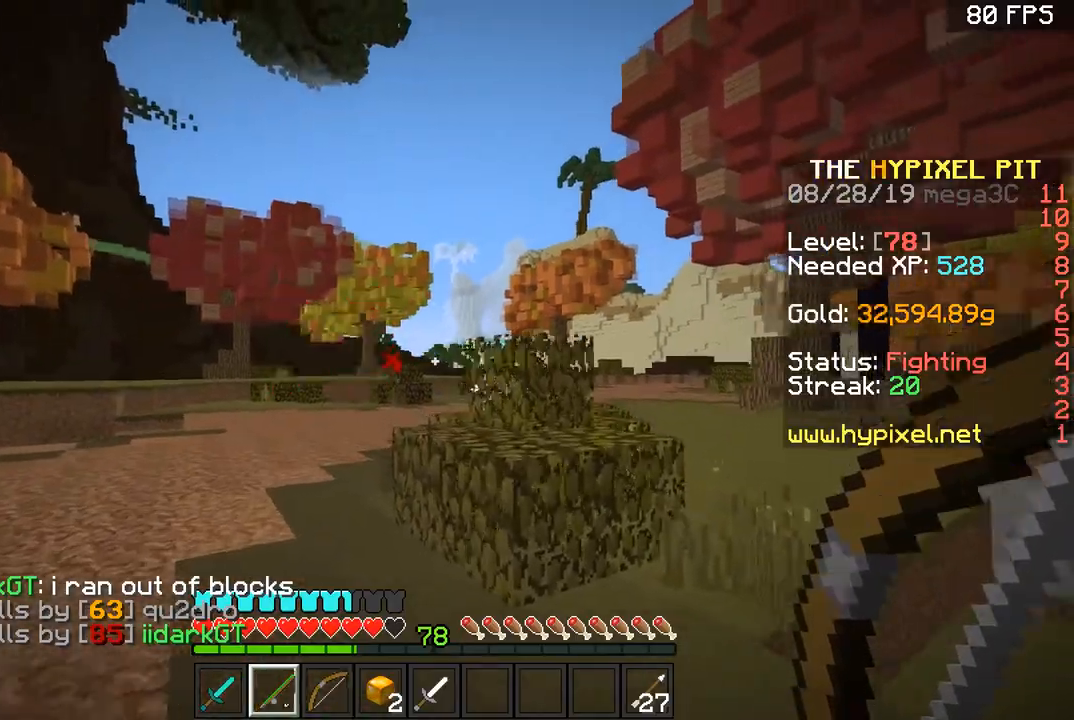
{"keys": ["d", "w"], "mouse": [], "events": [[184, "d", "down"], [251, "a", "up"]]}
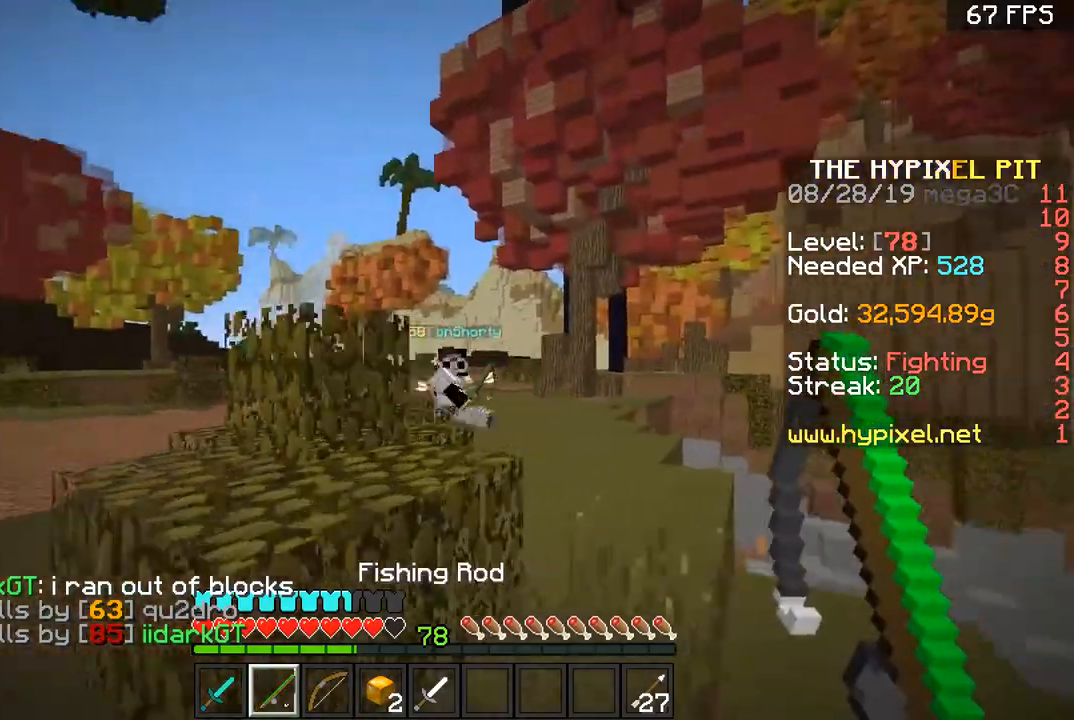
{"keys": ["w"], "mouse": [], "events": [[133, "mouse_right", "down"], [250, "d", "up"], [250, "mouse_right", "up"], [434, "mouse_left", "down"], [500, "mouse_left", "up"]]}
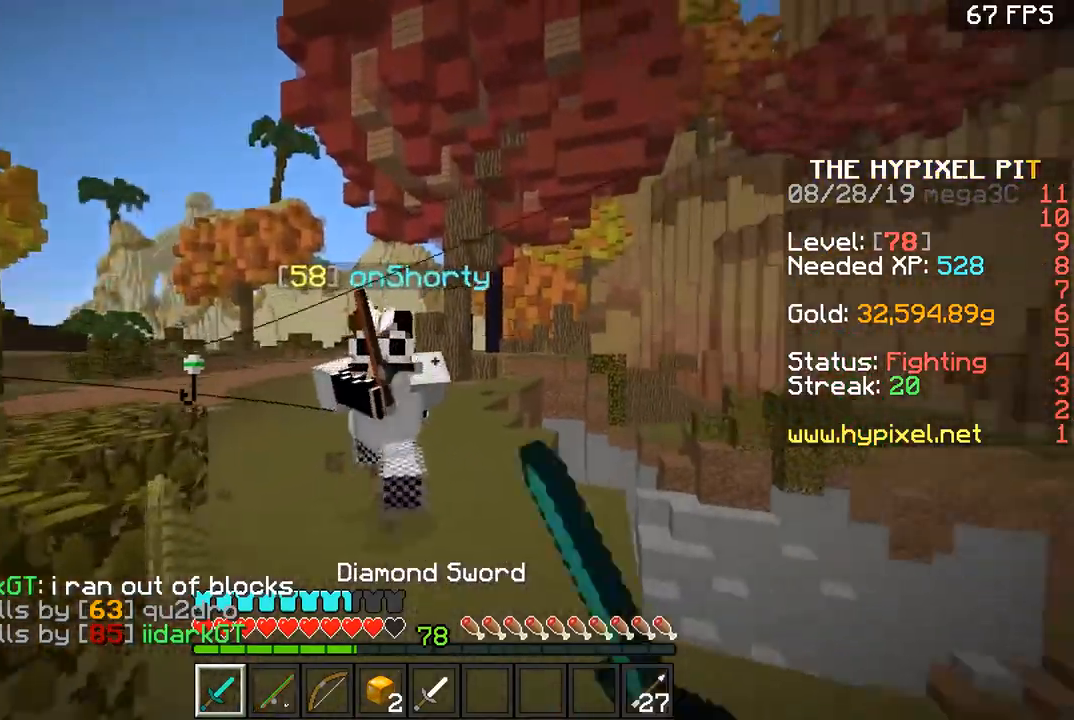
{"keys": ["a", "w"], "mouse": ["left"], "events": [[34, "d", "down"], [34, "mouse_left", "down"], [134, "a", "down"], [134, "d", "up"], [134, "mouse_left", "up"], [134, "w", "up"], [201, "mouse_left", "down"], [201, "w", "down"], [234, "d", "down"], [284, "d", "up"], [334, "a", "up"], [384, "d", "down"], [501, "a", "down"], [501, "d", "up"]]}
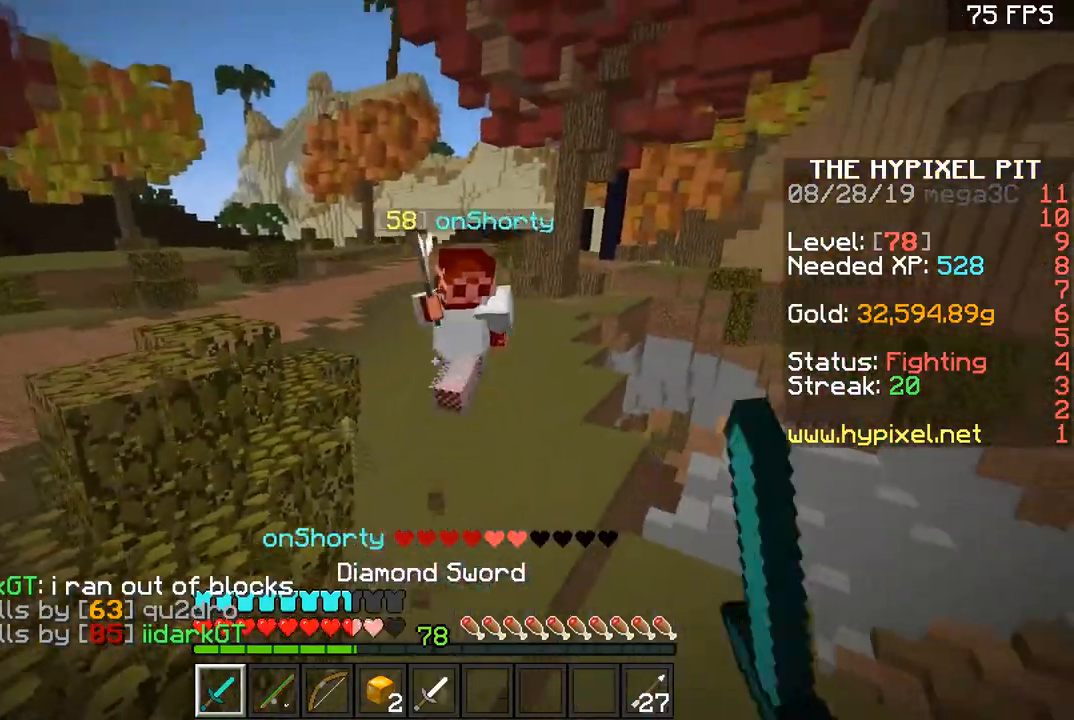
{"keys": ["w"], "mouse": [], "events": [[50, "mouse_left", "up"], [100, "a", "up"], [100, "d", "down"], [183, "d", "up"], [233, "a", "down"], [300, "a", "up"], [300, "d", "down"], [300, "mouse_right", "down"], [384, "a", "down"], [384, "d", "up"], [450, "mouse_right", "up"], [500, "a", "up"]]}